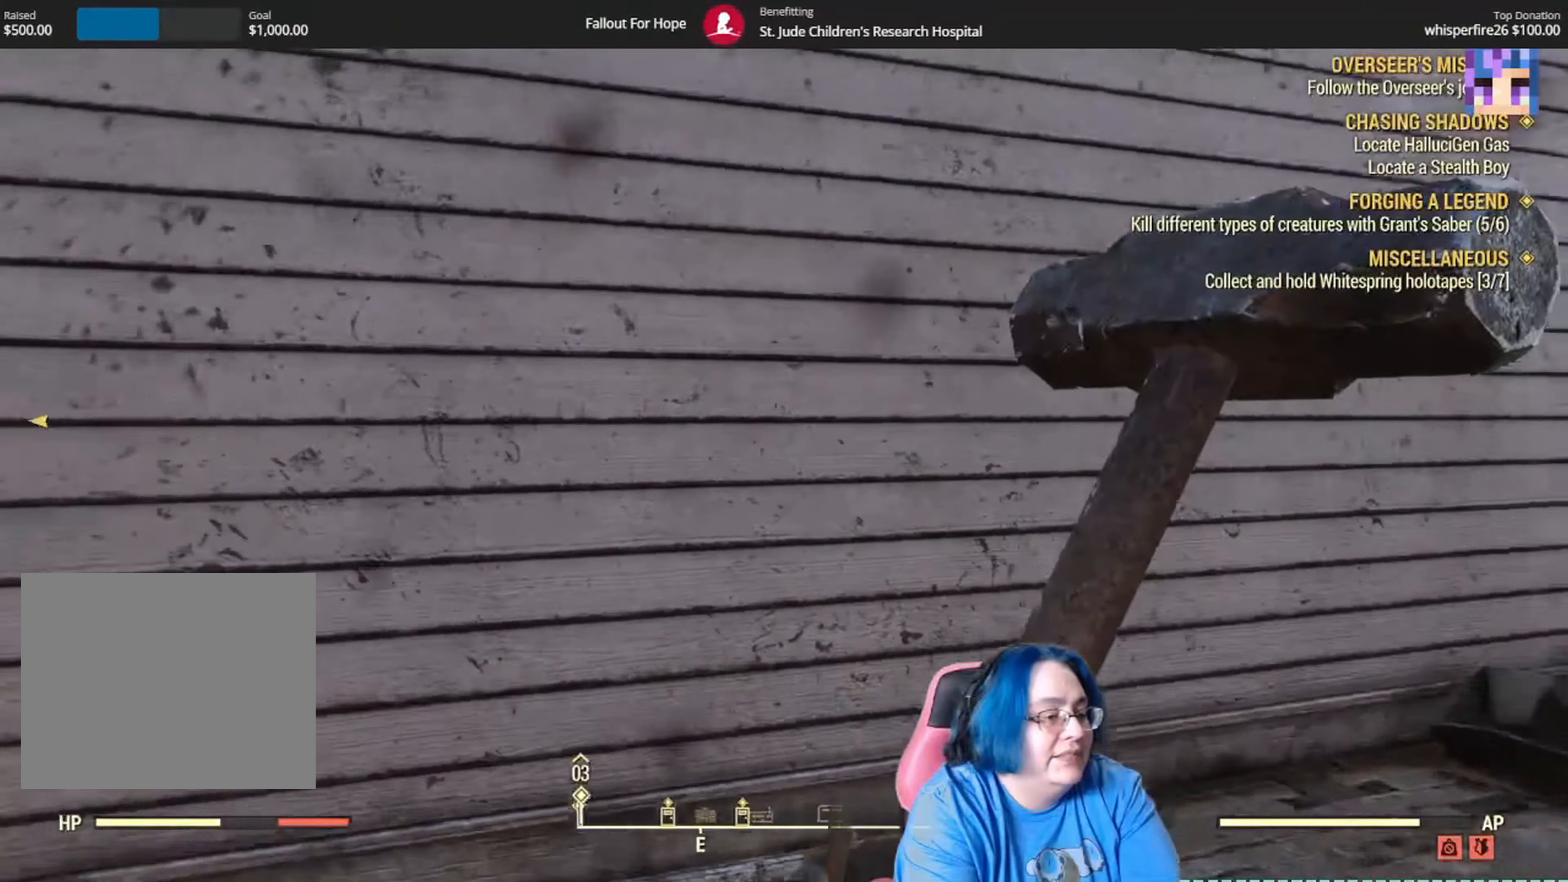
Gameplay with a controller (Xbox layout); each line is a JSON object with the inputs held at the frame after it (dt_ms = milliseconds from this image to that frame). "events" lists button and stick changes between this image and that frame as [ms after this image, input, new state], when the widget could be followed in between. Not read: Y.
{"dt_ms": 500, "buttons": [], "left_stick": "up-right", "right_stick": "right", "events": [[100, "right_stick", "center"], [267, "right_stick", "right"]]}
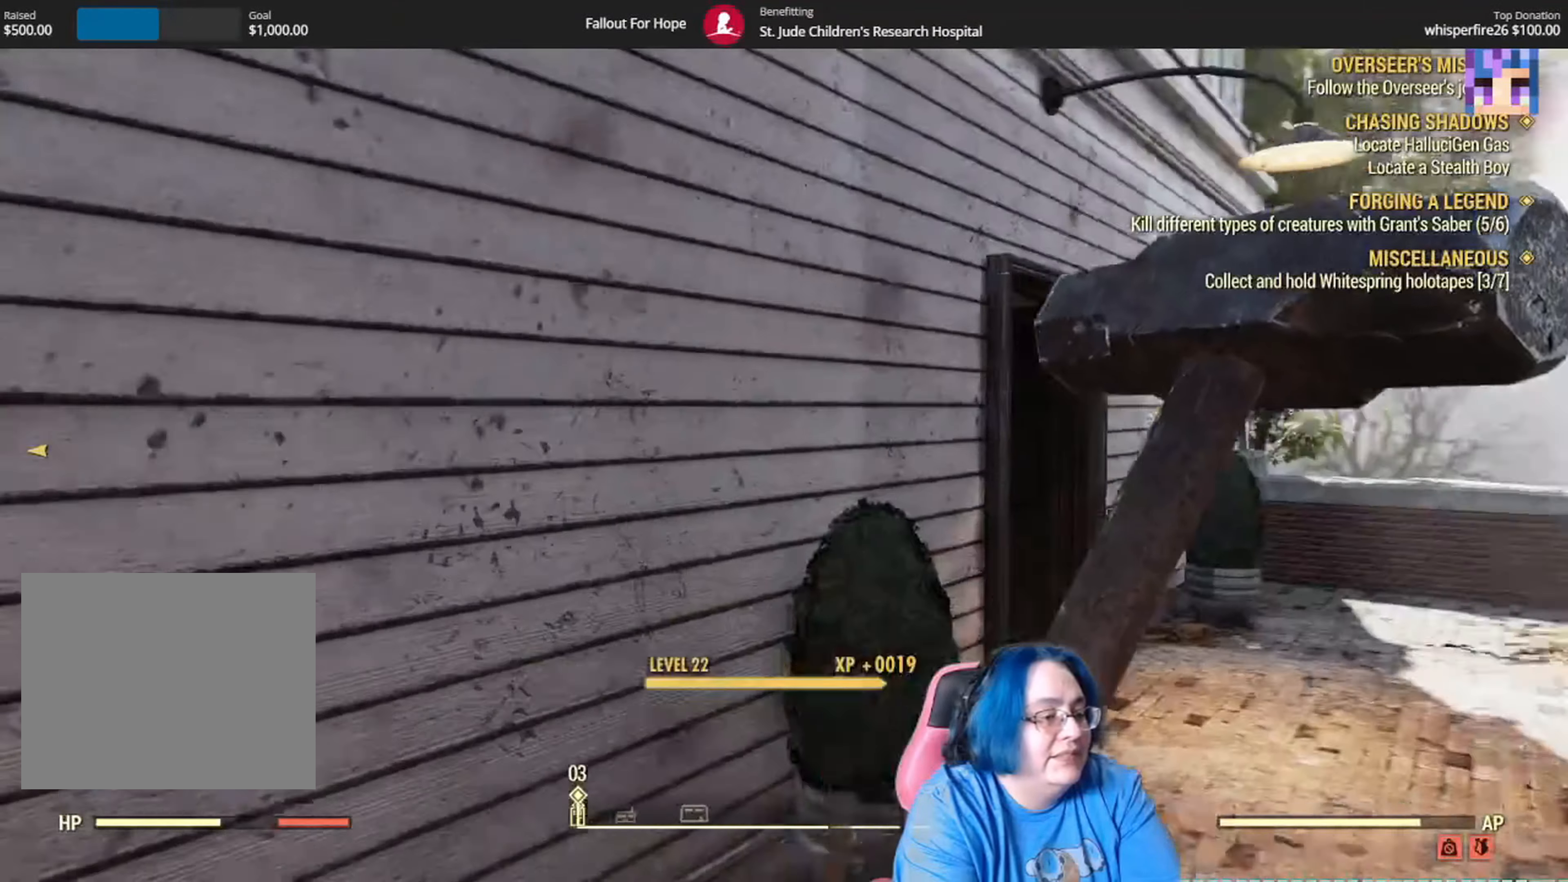
{"dt_ms": 501, "buttons": [], "left_stick": "up", "right_stick": "left", "events": [[100, "right_stick", "center"], [267, "left_stick", "up"], [367, "right_stick", "left"]]}
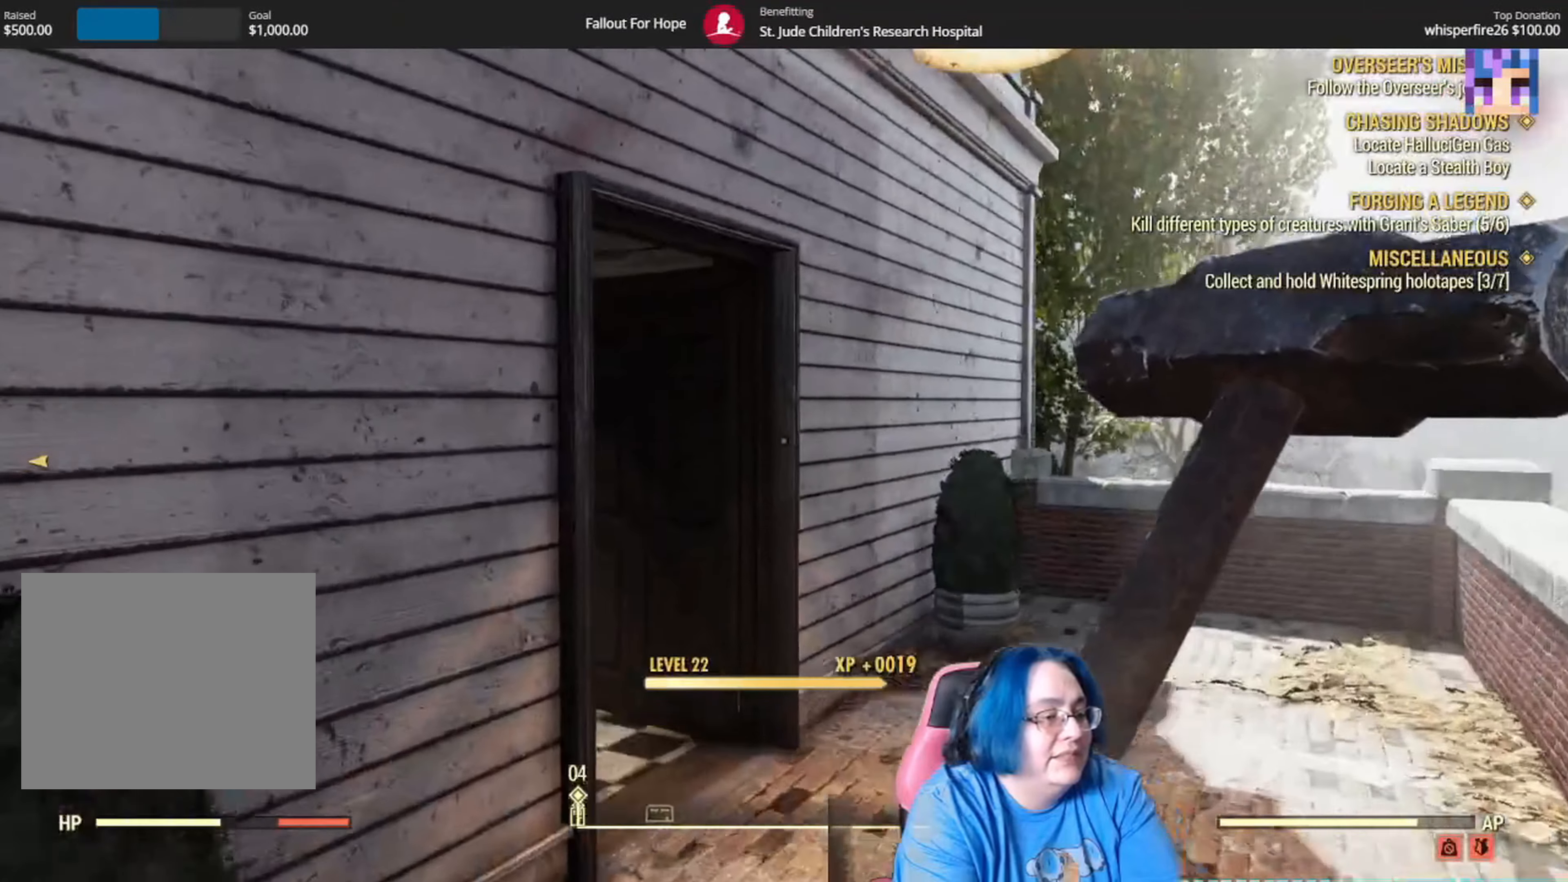
{"dt_ms": 500, "buttons": [], "left_stick": "up-right", "right_stick": "left", "events": [[133, "left_stick", "up-right"]]}
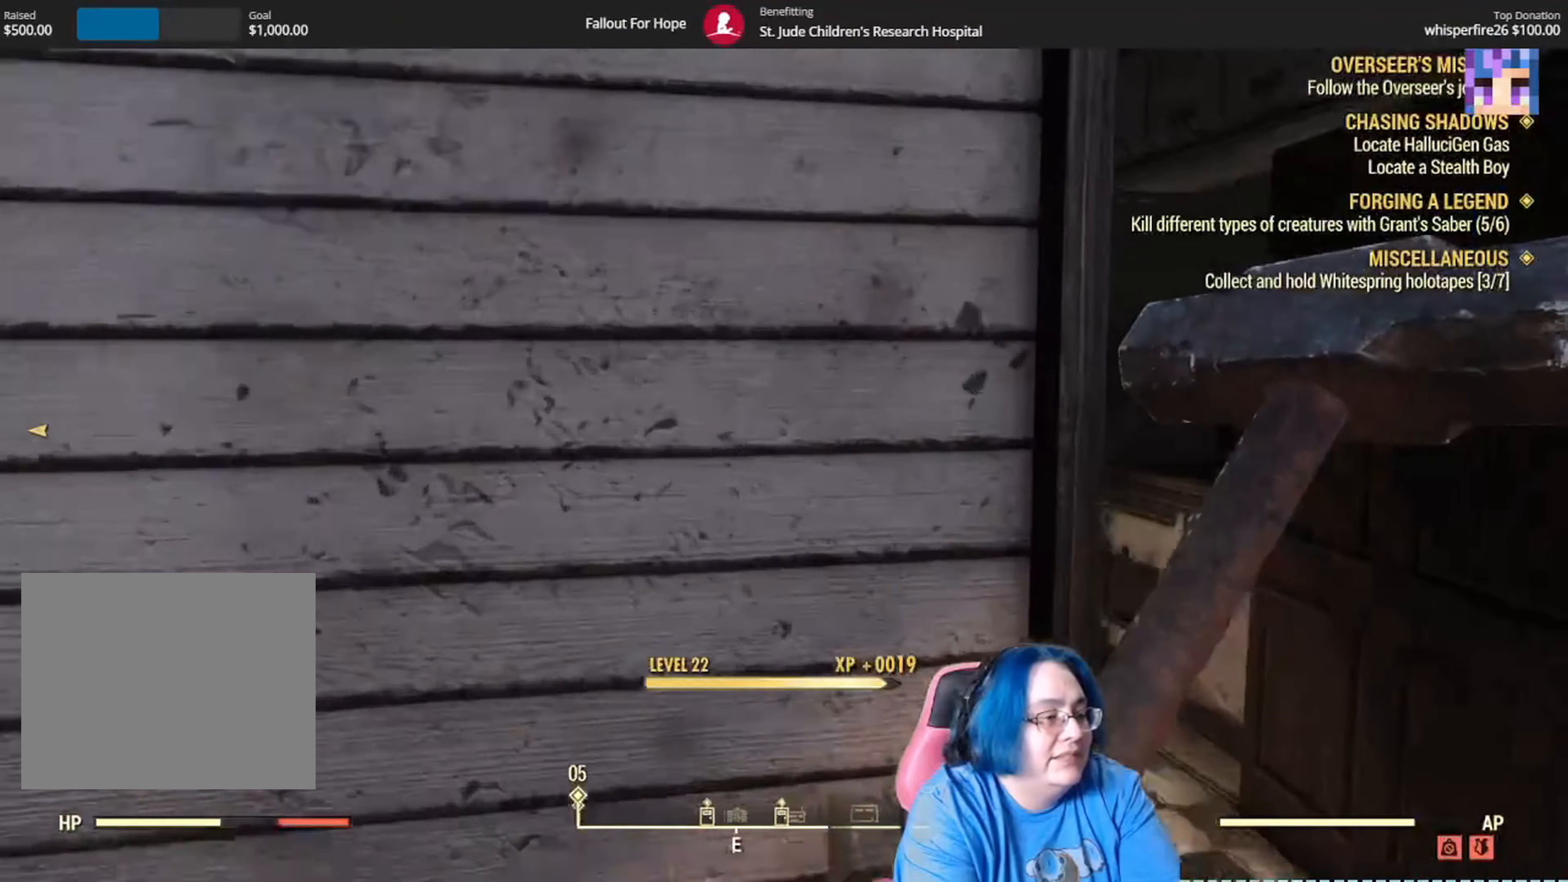
{"dt_ms": 501, "buttons": [], "left_stick": "up-right", "right_stick": "left", "events": []}
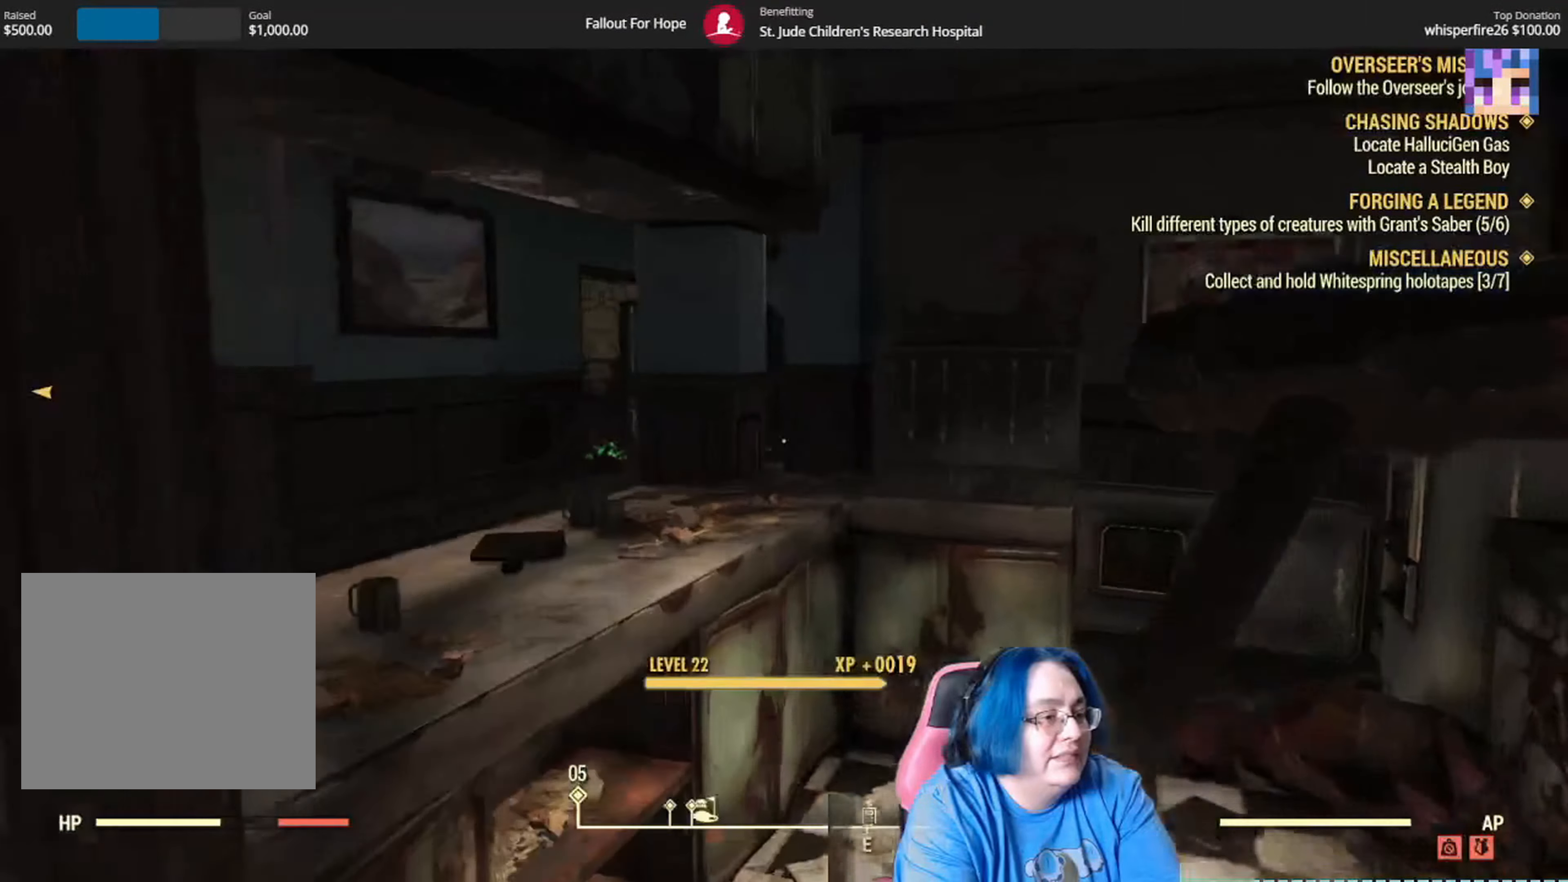
{"dt_ms": 500, "buttons": [], "left_stick": "right", "right_stick": "down-right", "events": [[267, "right_stick", "center"], [333, "left_stick", "right"], [400, "right_stick", "down-right"]]}
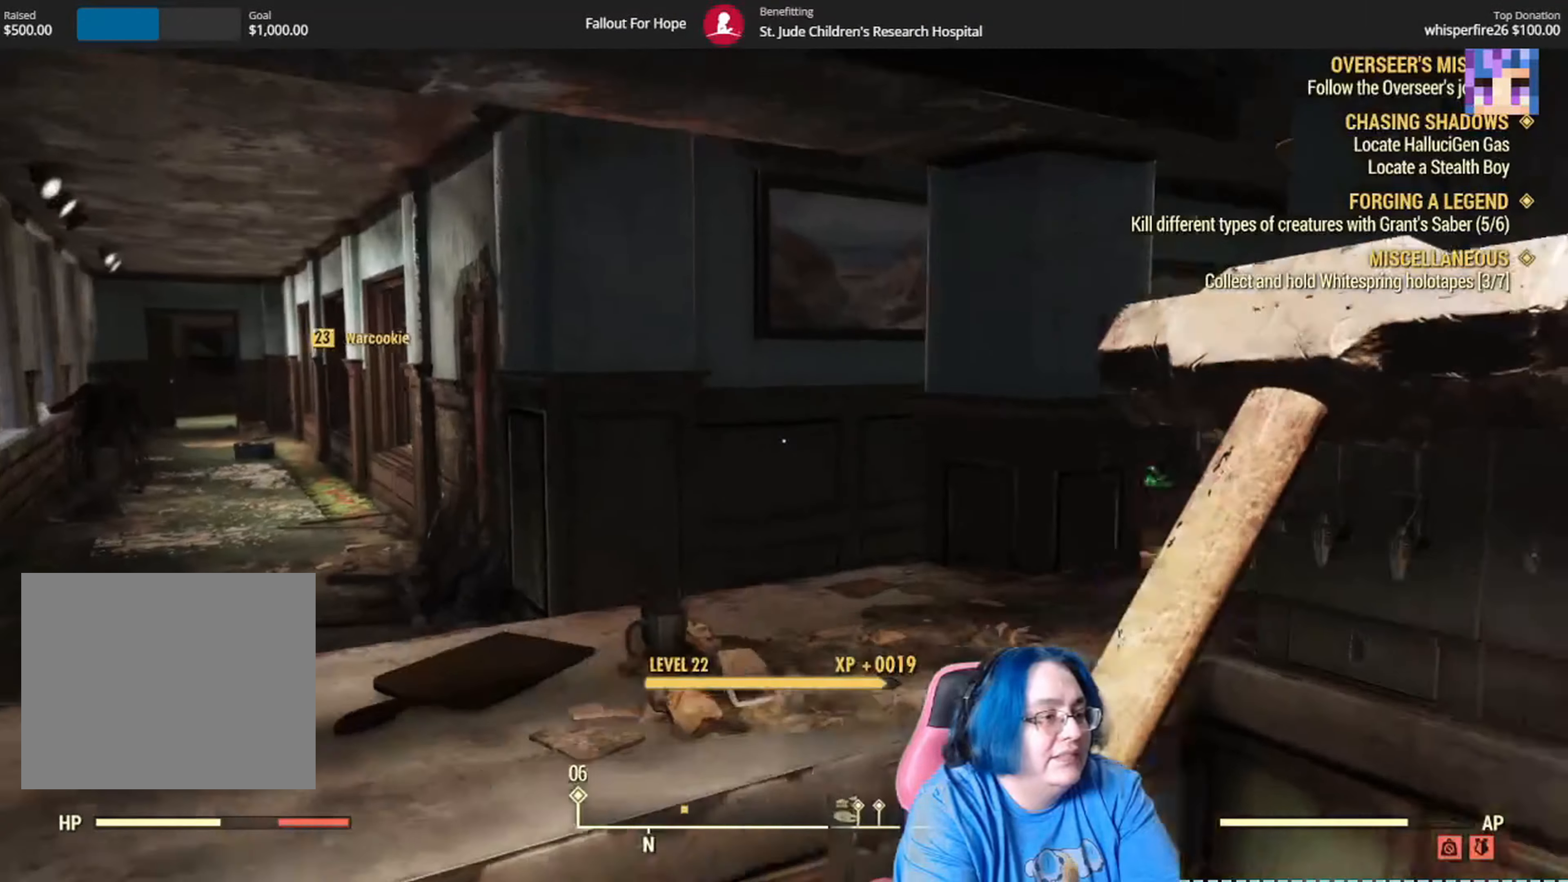
{"dt_ms": 501, "buttons": [], "left_stick": "up-right", "right_stick": "left", "events": [[34, "right_stick", "down"], [134, "right_stick", "center"], [200, "left_stick", "up-right"], [401, "right_stick", "left"]]}
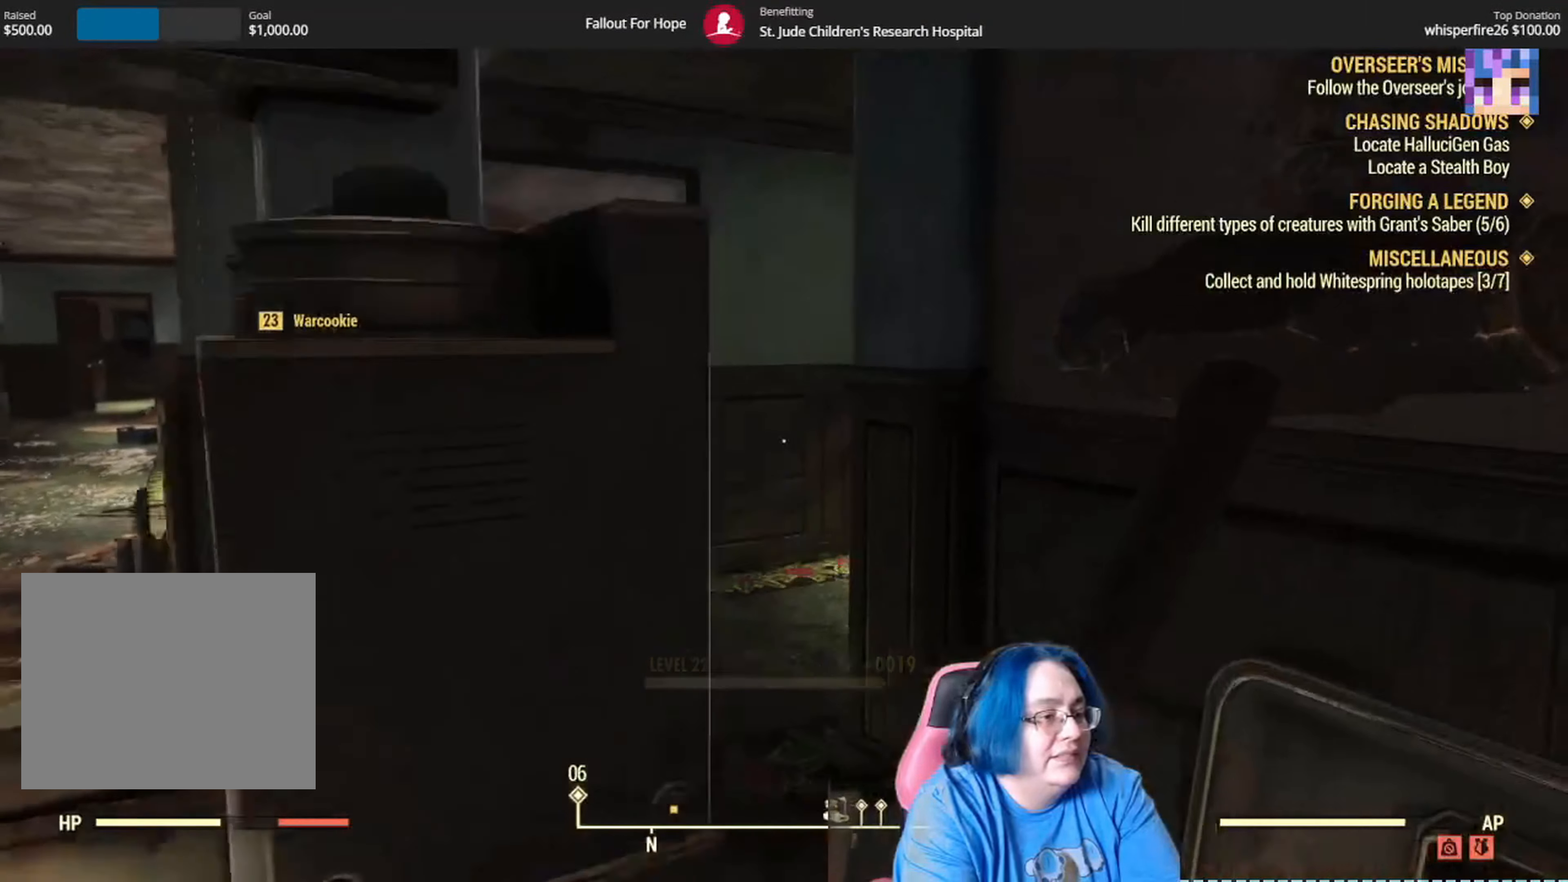
{"dt_ms": 500, "buttons": [], "left_stick": "up", "right_stick": "up-left", "events": [[133, "left_stick", "up"], [400, "right_stick", "up-left"]]}
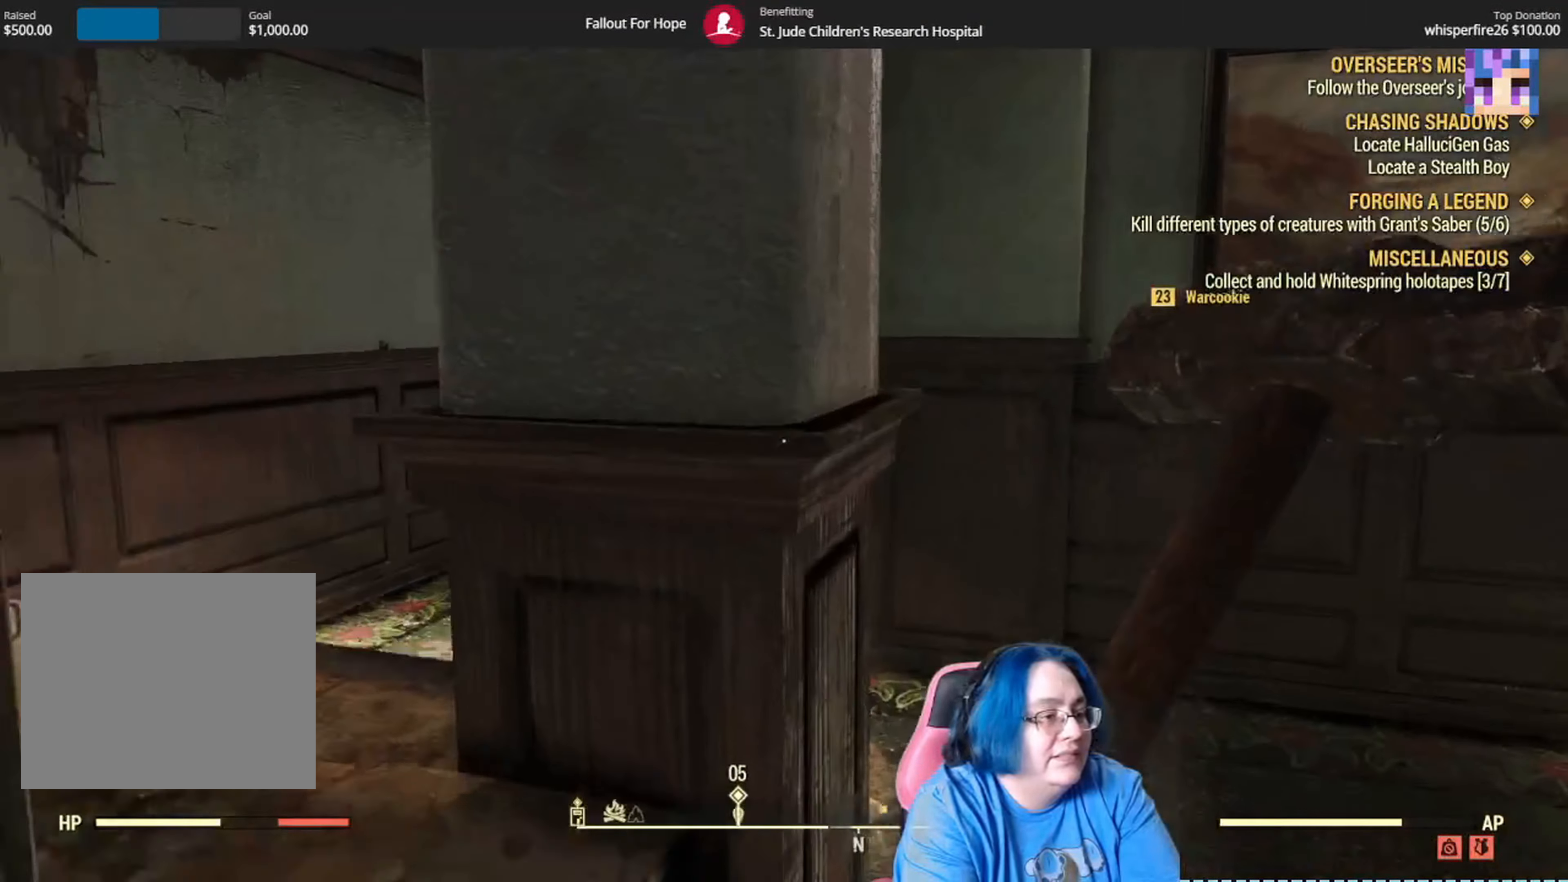
{"dt_ms": 501, "buttons": [], "left_stick": "up", "right_stick": "center", "events": [[100, "right_stick", "left"], [434, "right_stick", "center"]]}
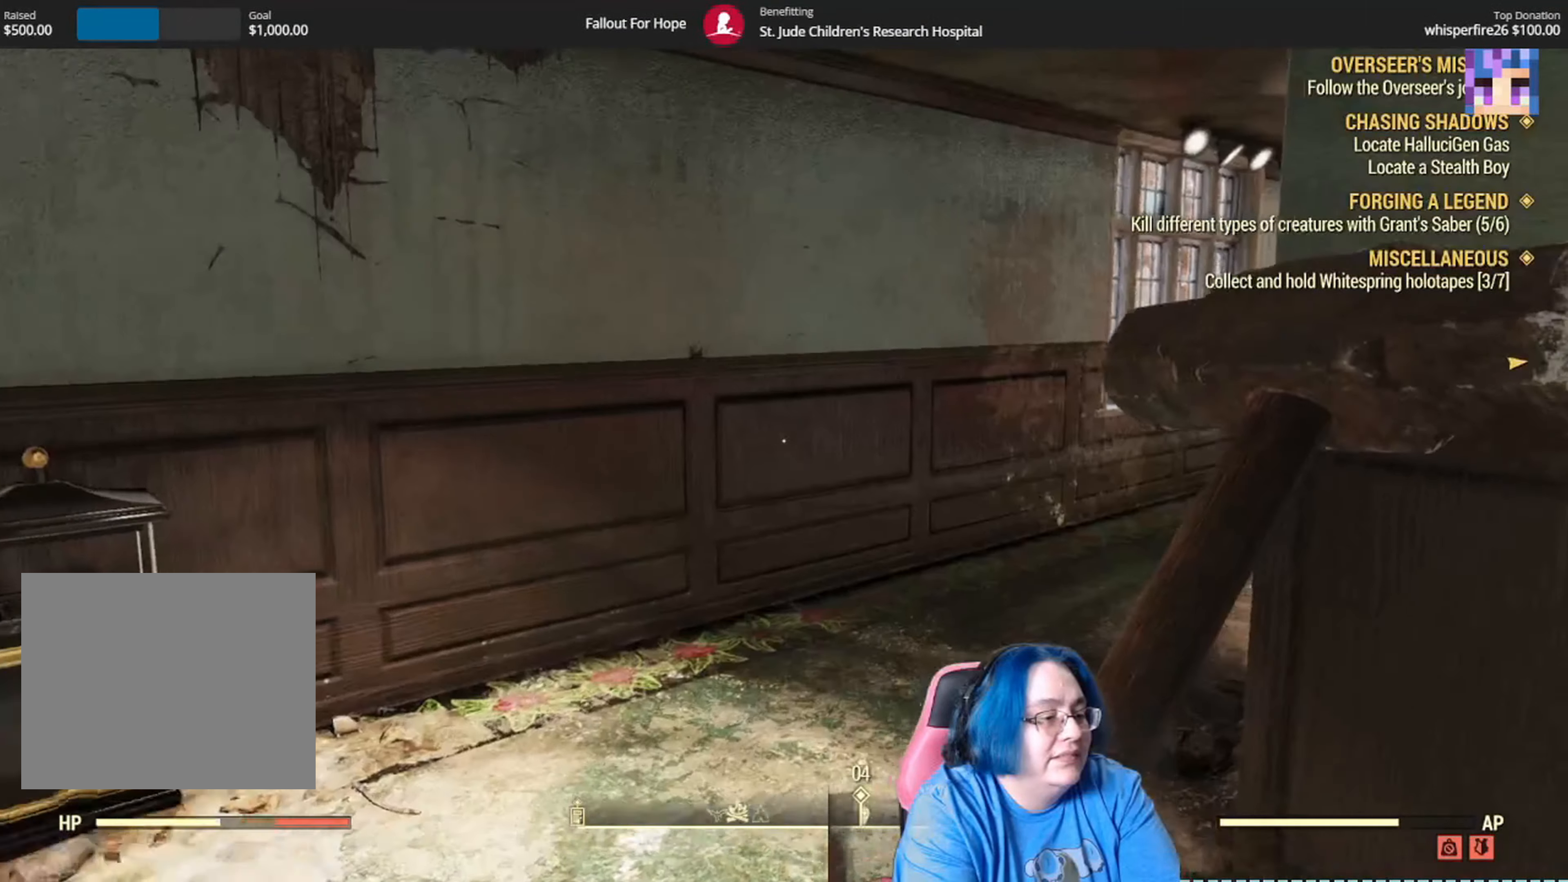
{"dt_ms": 1000, "buttons": [], "left_stick": "up", "right_stick": "right", "events": [[100, "right_stick", "right"], [233, "right_stick", "up-right"], [500, "right_stick", "center"], [933, "right_stick", "right"]]}
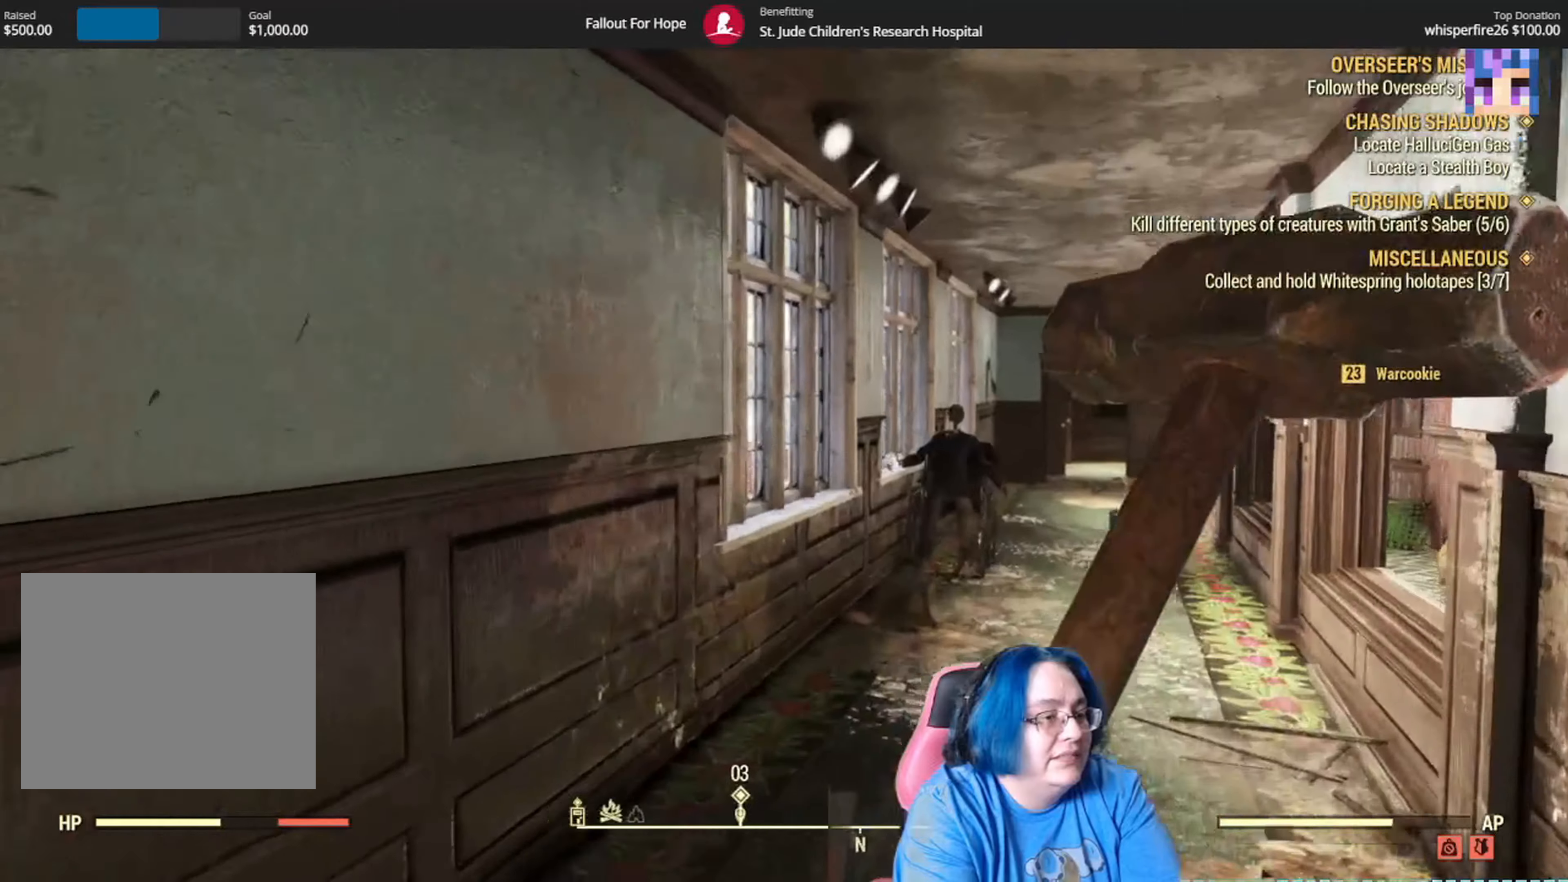
{"dt_ms": 501, "buttons": [], "left_stick": "up", "right_stick": "up", "events": [[134, "right_stick", "down-right"], [234, "right_stick", "center"], [400, "right_stick", "up"]]}